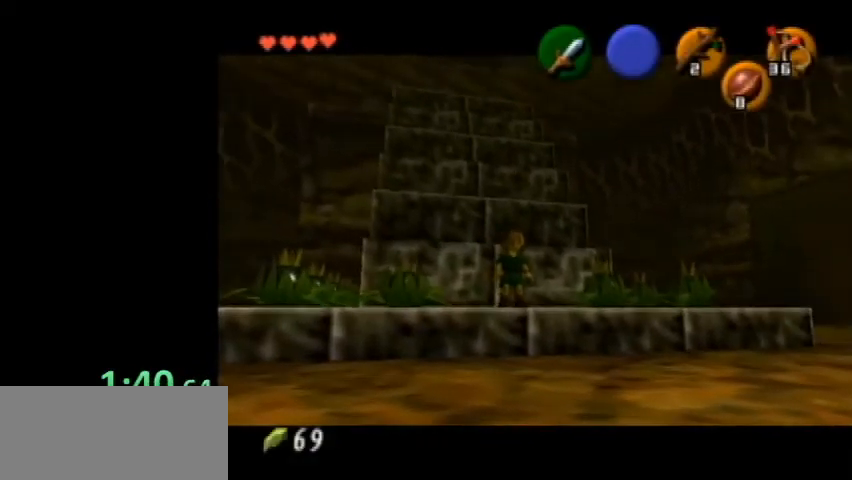
Gameplay with a controller (Nintendo layout); each line is a JSON object with the inputs held at the frame after it. "events" lists button and stick changes between this image and that frame as [ms after this image, input, new state], when the widget could be followed in between. Not read: L3 R3 right_stick.
{"buttons": ["L1"], "left_stick": "center", "events": [[400, "L1", "down"]]}
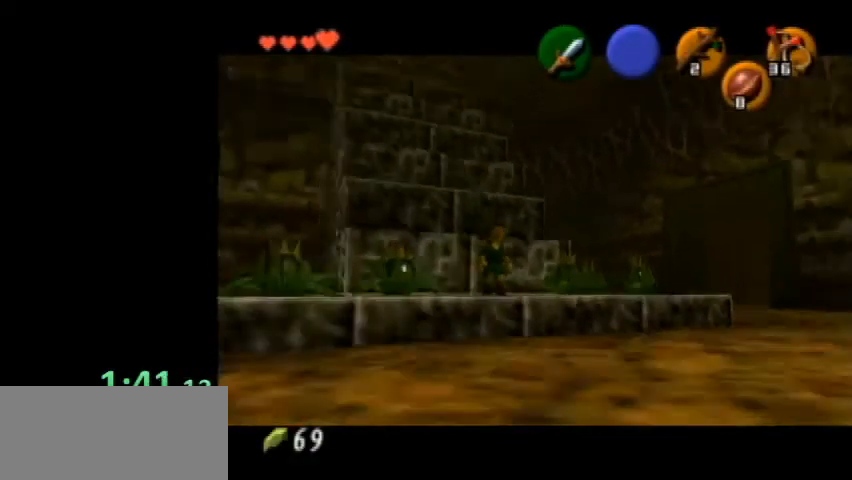
{"buttons": ["L1"], "left_stick": "down", "events": [[67, "left_stick", "down"], [167, "A", "down"], [234, "A", "up"]]}
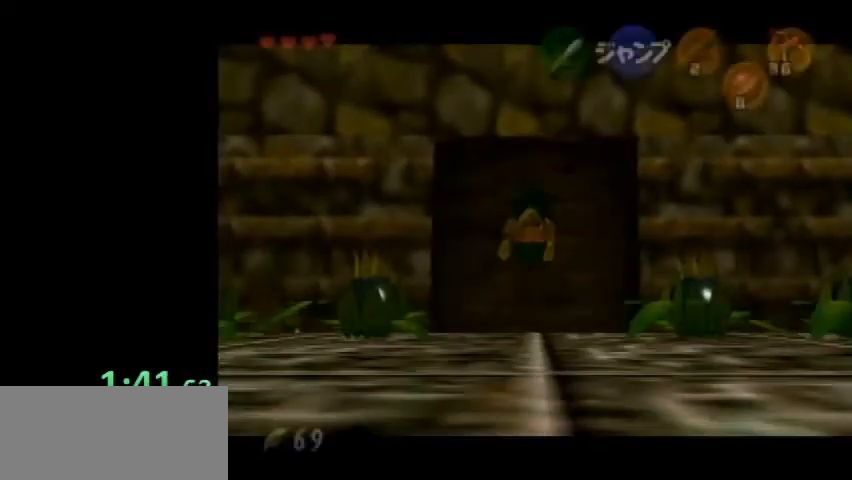
{"buttons": ["A", "L1"], "left_stick": "down", "events": [[34, "A", "down"], [200, "A", "up"], [434, "A", "down"]]}
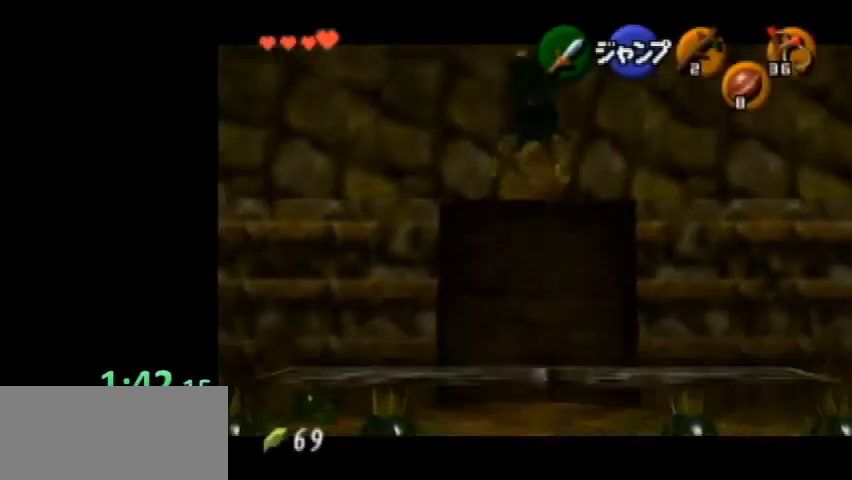
{"buttons": ["L1"], "left_stick": "down", "events": [[134, "A", "up"], [334, "A", "down"], [500, "A", "up"]]}
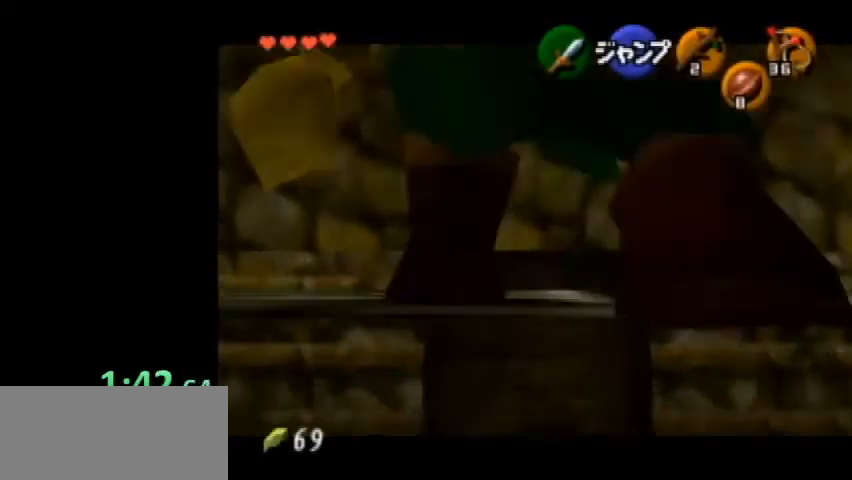
{"buttons": ["L1"], "left_stick": "down", "events": [[267, "A", "down"], [434, "A", "up"]]}
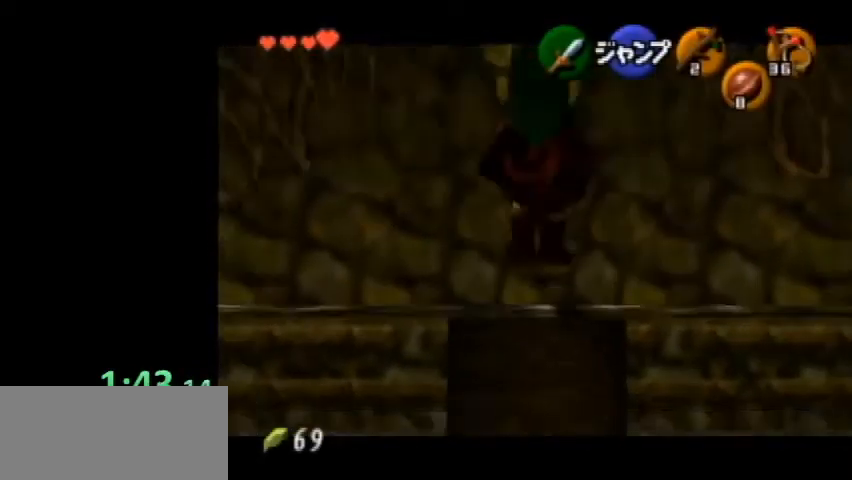
{"buttons": [], "left_stick": "down-right", "events": [[167, "A", "down"], [300, "A", "up"], [367, "L1", "up"], [400, "left_stick", "down-right"]]}
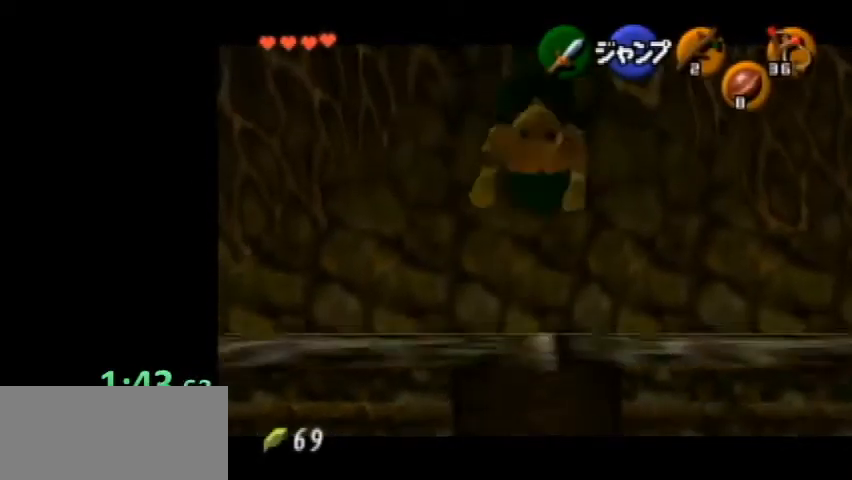
{"buttons": [], "left_stick": "down-right", "events": [[234, "A", "down"], [467, "A", "up"]]}
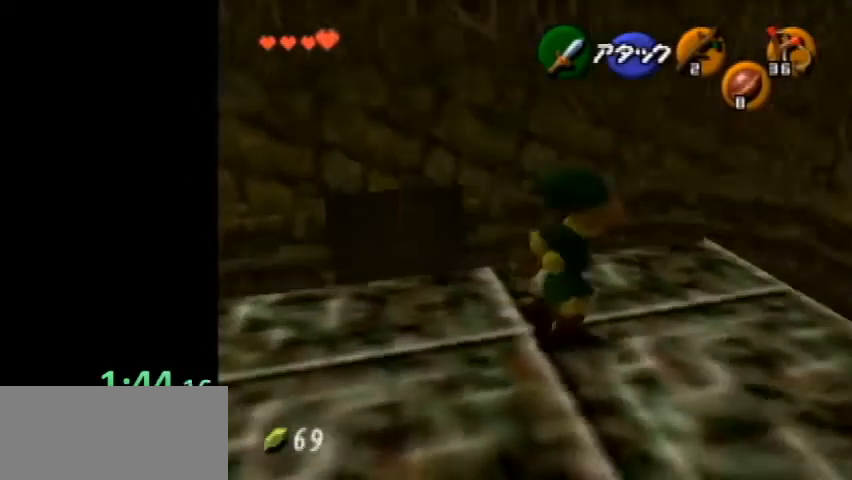
{"buttons": [], "left_stick": "up-right", "events": [[234, "left_stick", "right"], [367, "left_stick", "up-right"]]}
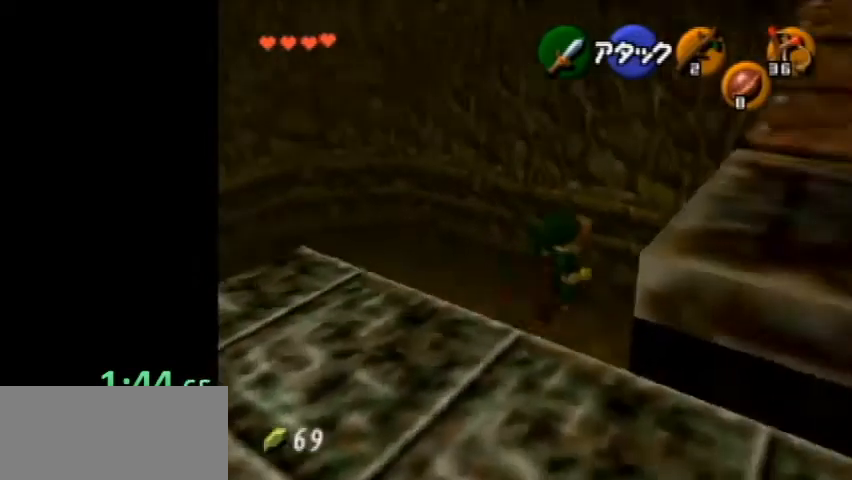
{"buttons": ["A"], "left_stick": "up", "events": [[267, "left_stick", "up"], [500, "A", "down"]]}
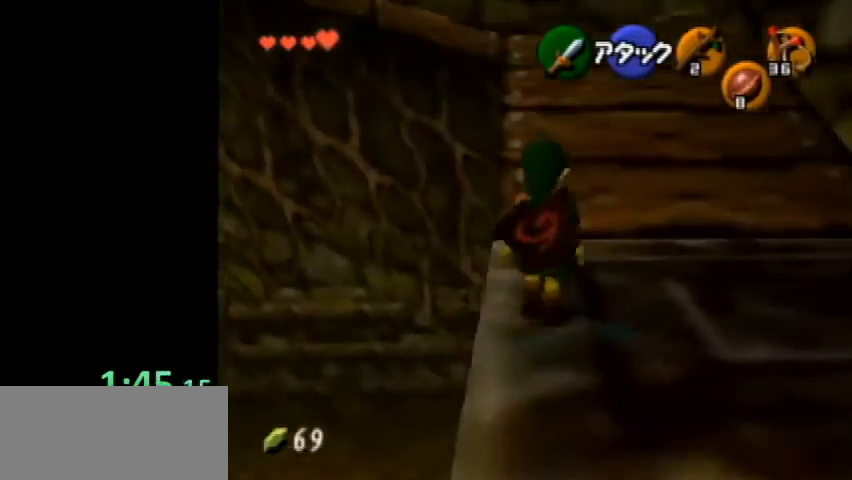
{"buttons": [], "left_stick": "up", "events": [[200, "A", "up"]]}
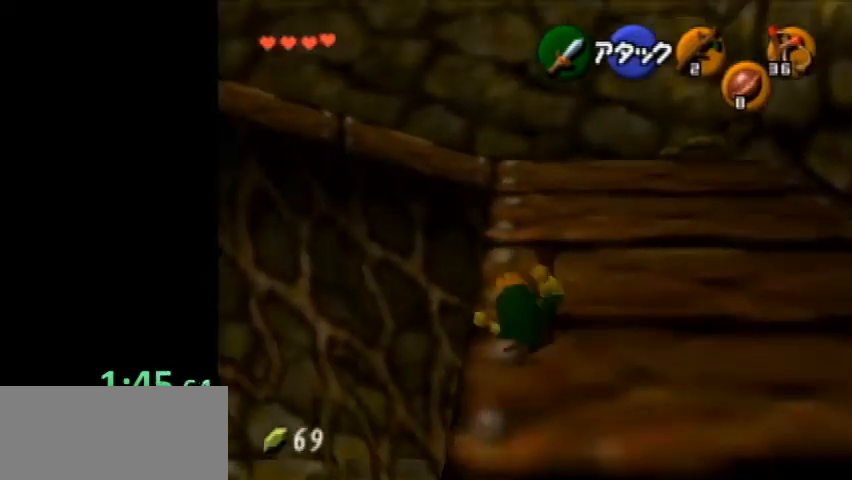
{"buttons": [], "left_stick": "up", "events": []}
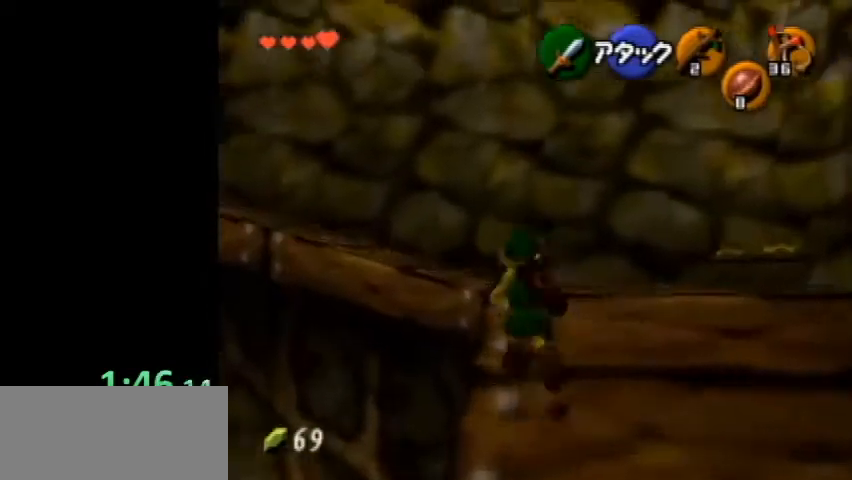
{"buttons": ["A", "L1"], "left_stick": "up", "events": [[34, "left_stick", "up-left"], [334, "A", "down"], [334, "L1", "down"], [467, "left_stick", "up"]]}
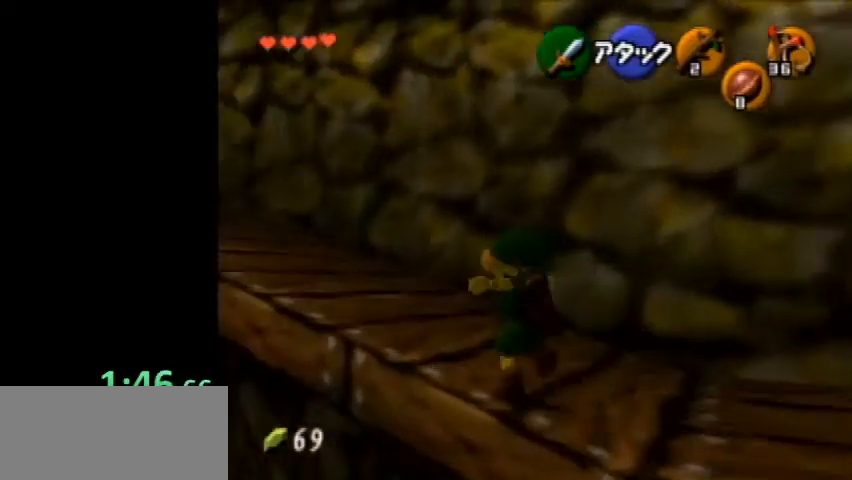
{"buttons": [], "left_stick": "up", "events": [[34, "A", "up"], [67, "L1", "up"]]}
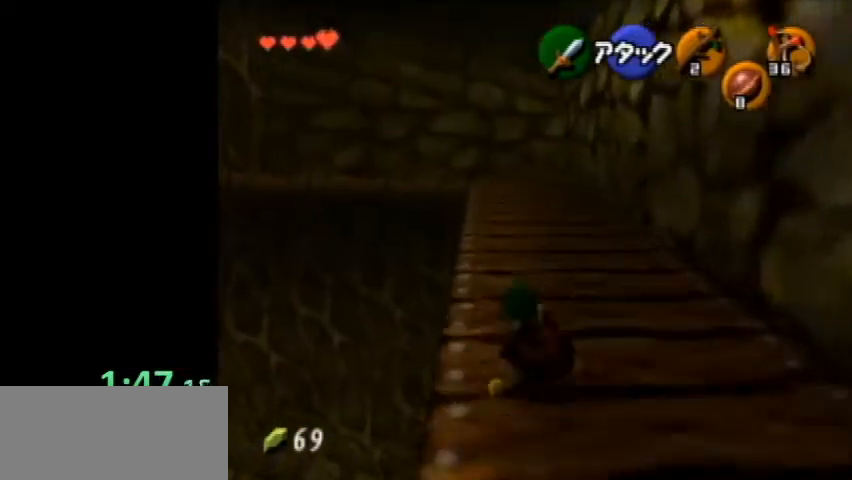
{"buttons": [], "left_stick": "up", "events": [[100, "A", "down"], [267, "A", "up"]]}
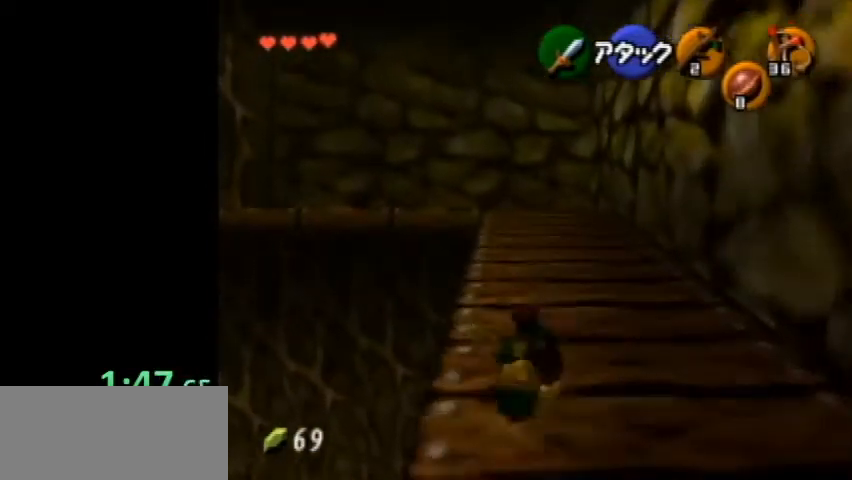
{"buttons": ["A"], "left_stick": "up", "events": [[334, "A", "down"]]}
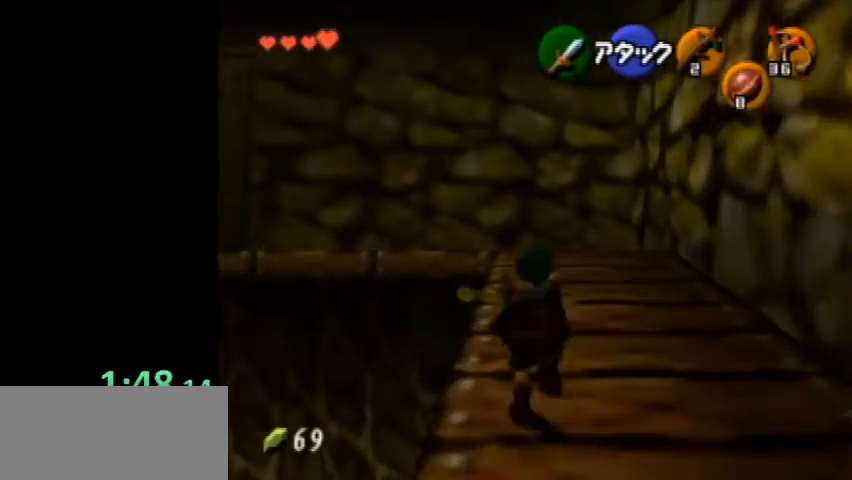
{"buttons": [], "left_stick": "up-left", "events": [[67, "A", "up"], [334, "left_stick", "up-left"]]}
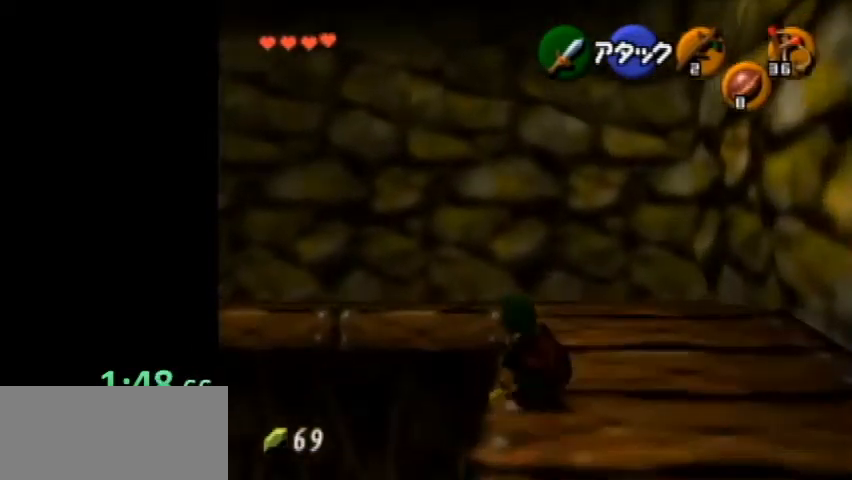
{"buttons": [], "left_stick": "up-left", "events": [[34, "A", "down"], [200, "A", "up"]]}
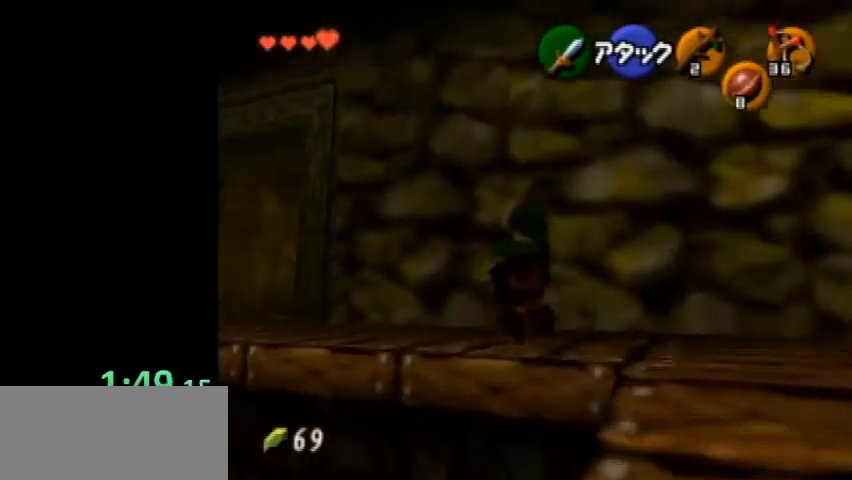
{"buttons": ["A"], "left_stick": "up-left", "events": [[467, "A", "down"]]}
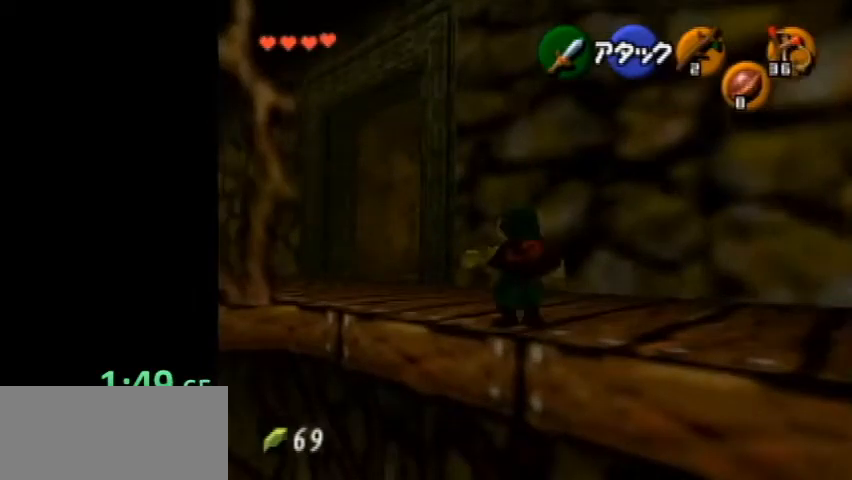
{"buttons": [], "left_stick": "up", "events": [[167, "A", "up"], [334, "left_stick", "up"]]}
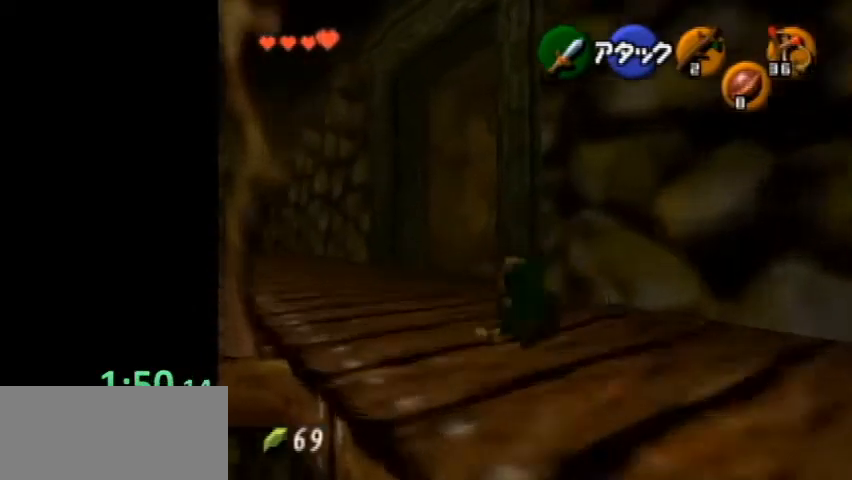
{"buttons": [], "left_stick": "up", "events": [[234, "A", "down"], [467, "A", "up"]]}
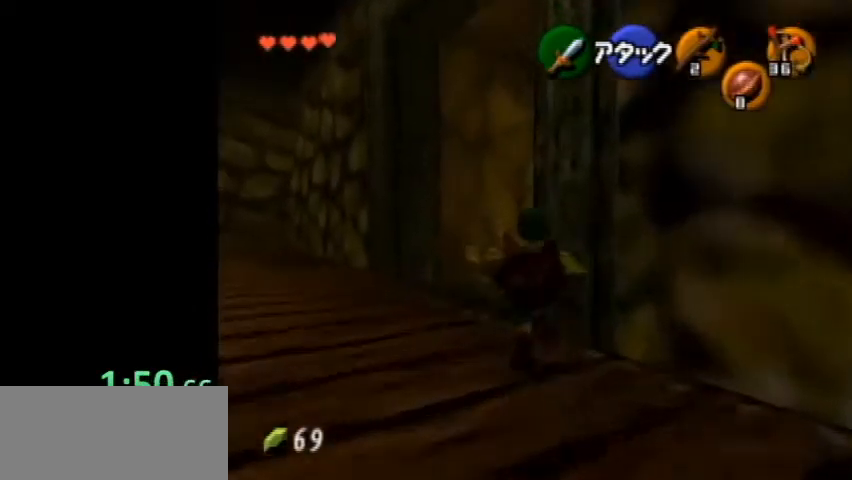
{"buttons": [], "left_stick": "up-right", "events": [[134, "left_stick", "up-right"]]}
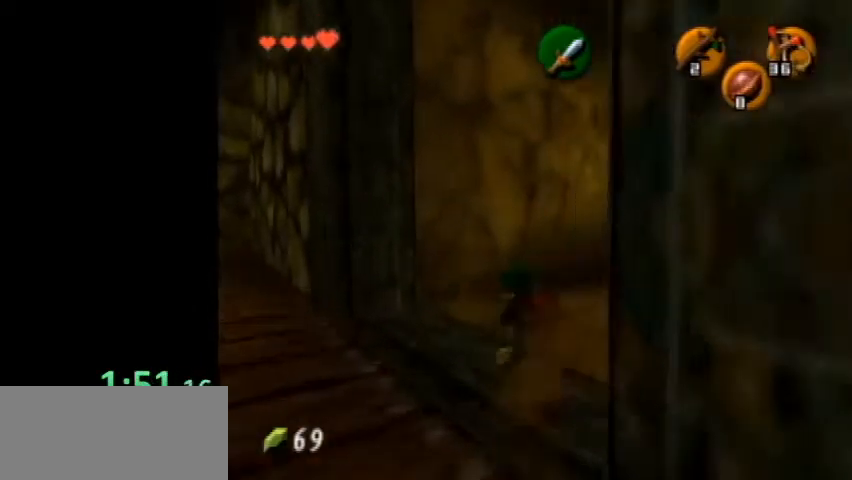
{"buttons": [], "left_stick": "up", "events": [[34, "A", "down"], [34, "L1", "down"], [134, "left_stick", "up"], [267, "A", "up"], [267, "L1", "up"]]}
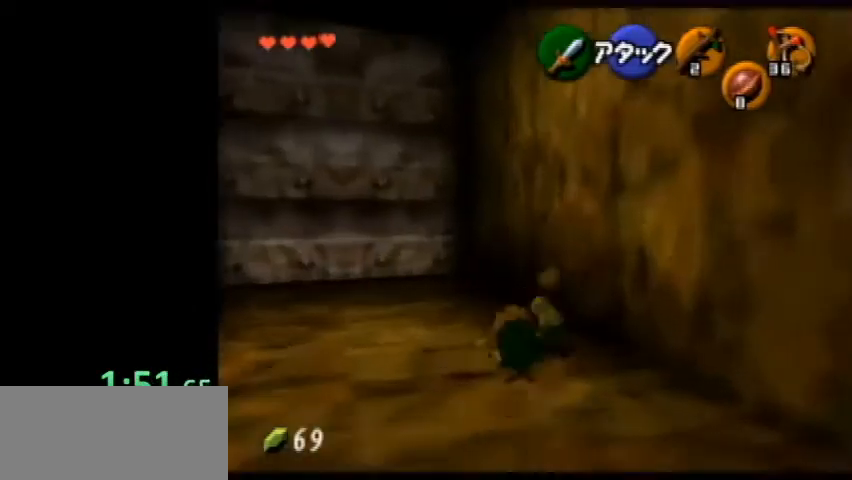
{"buttons": [], "left_stick": "up", "events": [[167, "A", "down"], [334, "A", "up"]]}
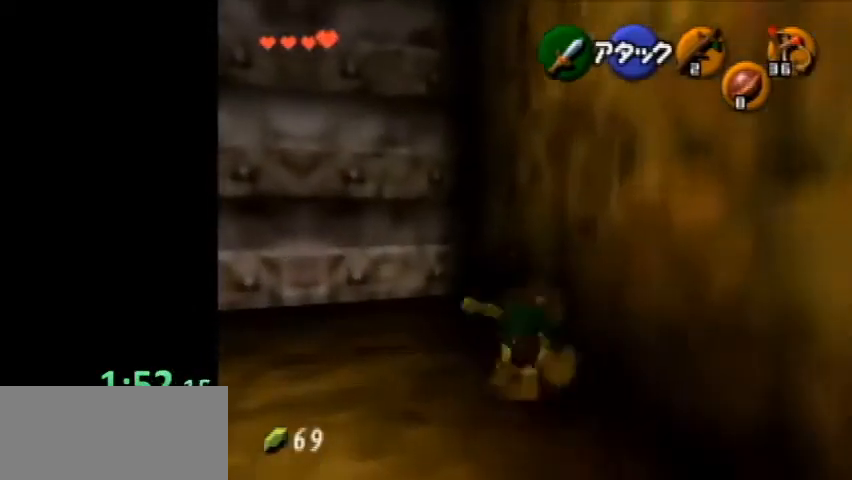
{"buttons": [], "left_stick": "center", "events": [[400, "A", "down"], [467, "left_stick", "center"], [500, "A", "up"]]}
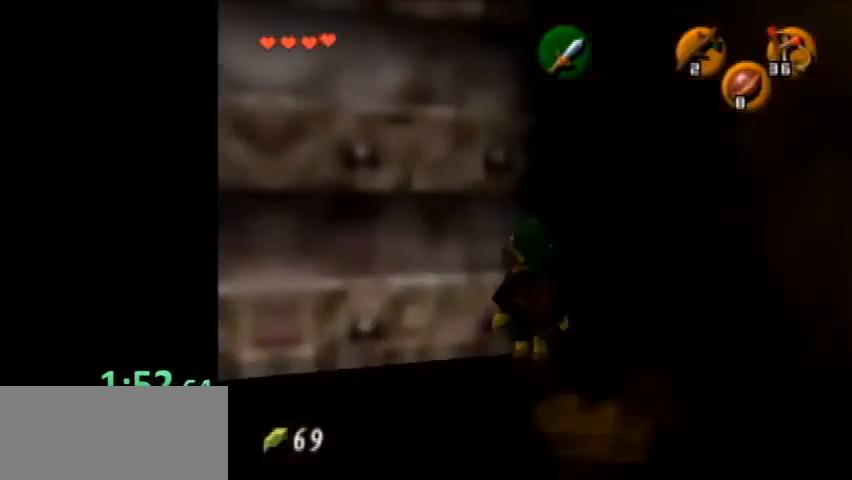
{"buttons": [], "left_stick": "center", "events": [[34, "A", "down"], [134, "A", "up"]]}
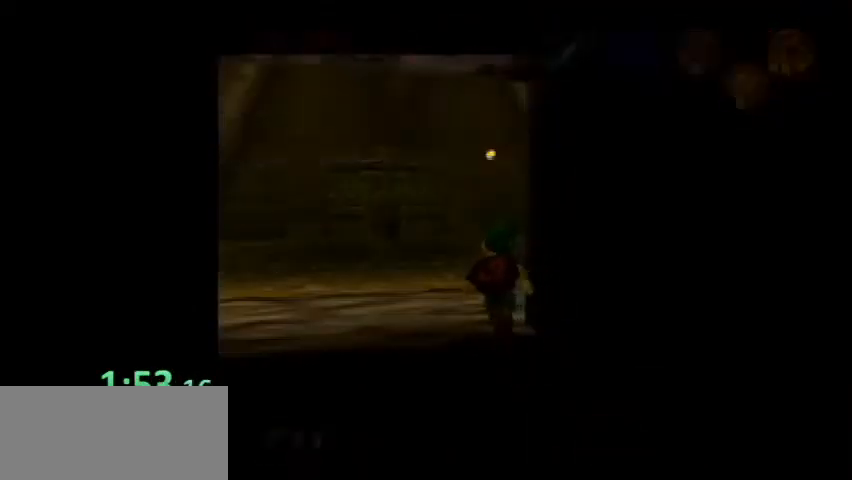
{"buttons": [], "left_stick": "up", "events": [[300, "left_stick", "up"]]}
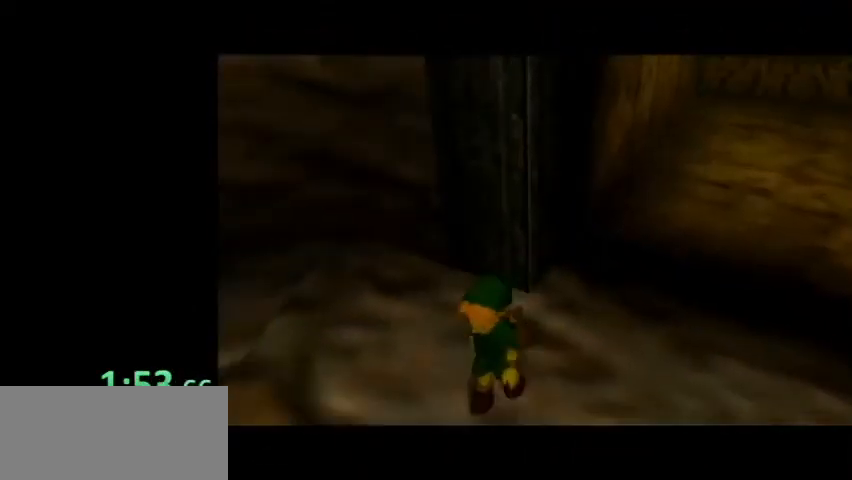
{"buttons": [], "left_stick": "up", "events": []}
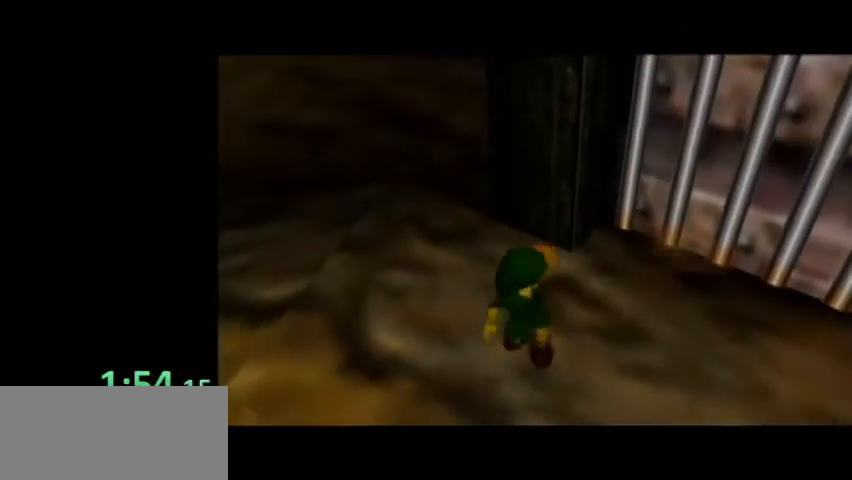
{"buttons": [], "left_stick": "up", "events": []}
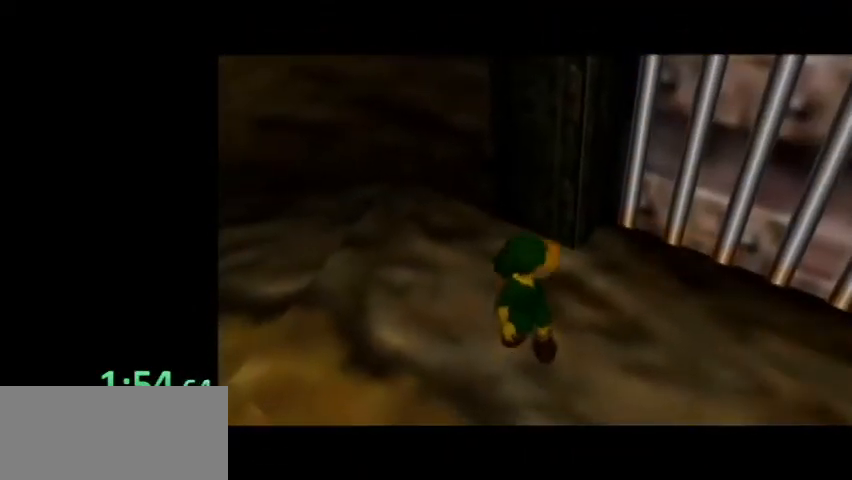
{"buttons": [], "left_stick": "up", "events": []}
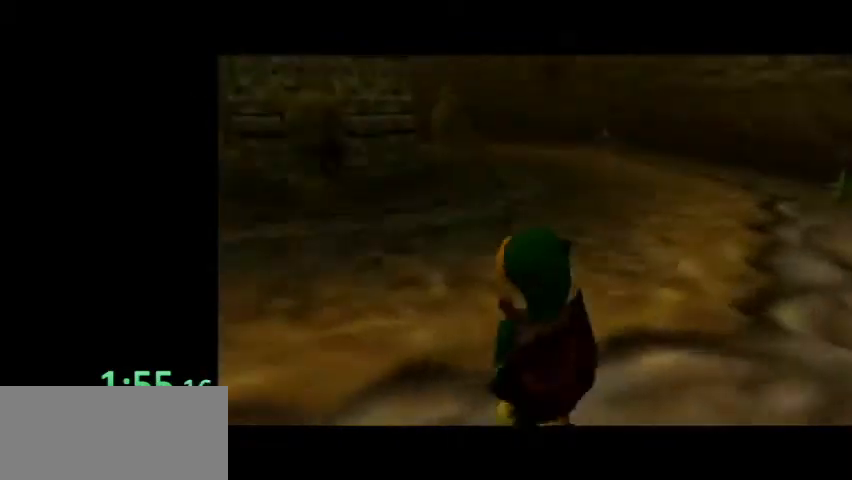
{"buttons": [], "left_stick": "up", "events": []}
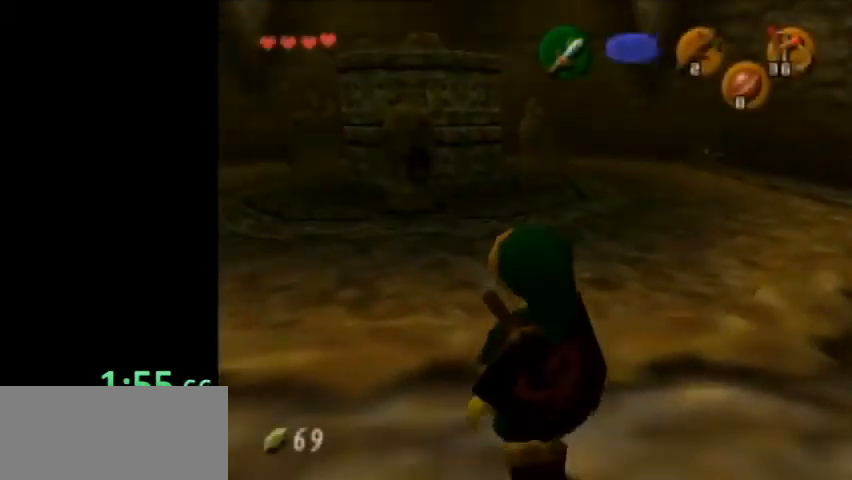
{"buttons": ["A"], "left_stick": "up", "events": [[300, "A", "down"]]}